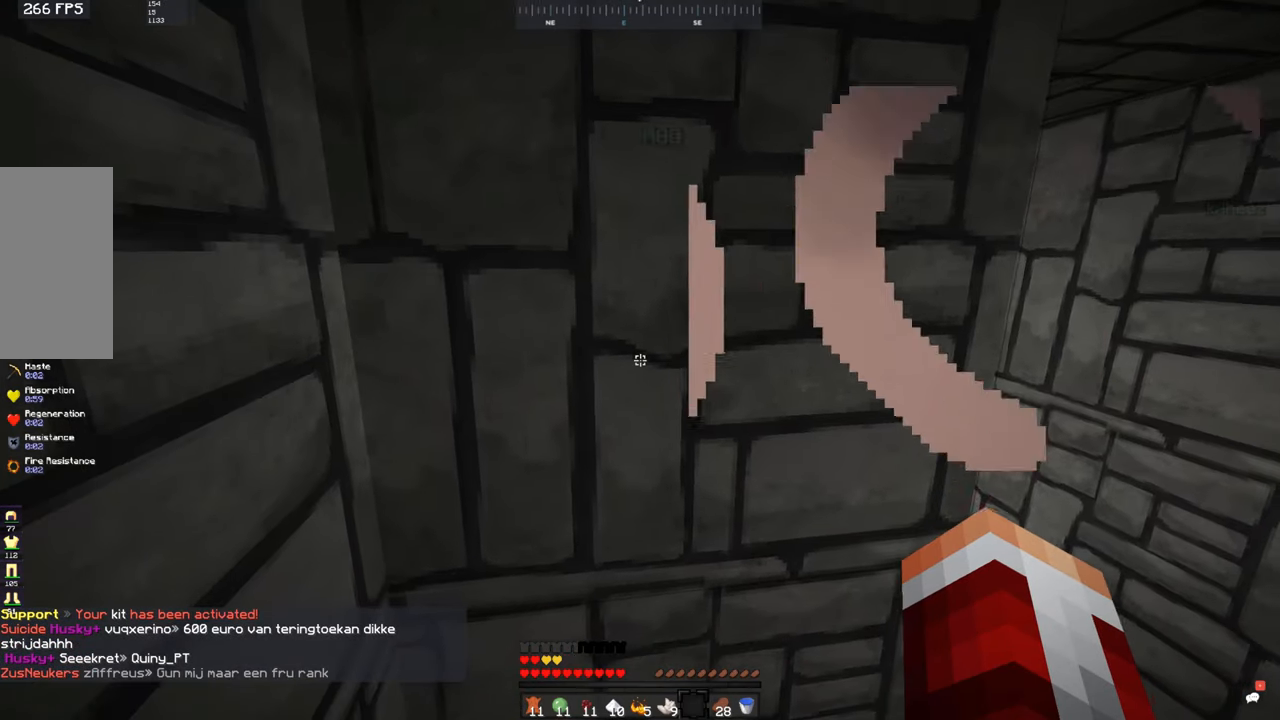
Gameplay with keyboard and mouse; each line is a JSON object with the keys and mouse buttons held at the frame after it. "events" lists presses ("down") and releases ("up") of "a", "d", "s", "space", "w", "mouse_left" and "mouse_right" between this image and that frame as [ms after this image, input, new state], when the widget could be followed in between. "mouse_left", "mouse_right" = the "left", "right" buttons of the "mouse" list. No other keys are recorded. Fast repeated clicks can show as one long hold. Mouse movement is not recorded.
{"keys": ["a"], "mouse": [], "events": [[283, "d", "down"], [283, "w", "down"], [433, "a", "down"], [450, "d", "up"], [500, "w", "up"]]}
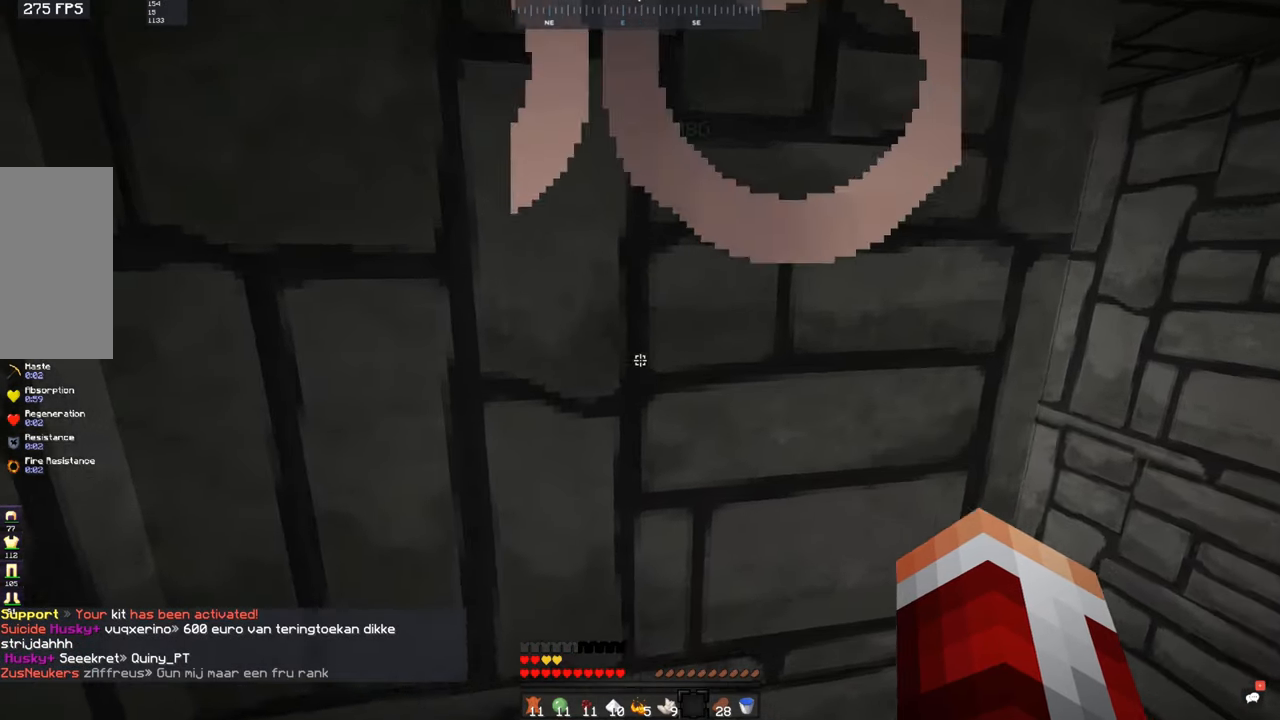
{"keys": [], "mouse": ["right"], "events": [[150, "a", "up"], [483, "mouse_right", "down"]]}
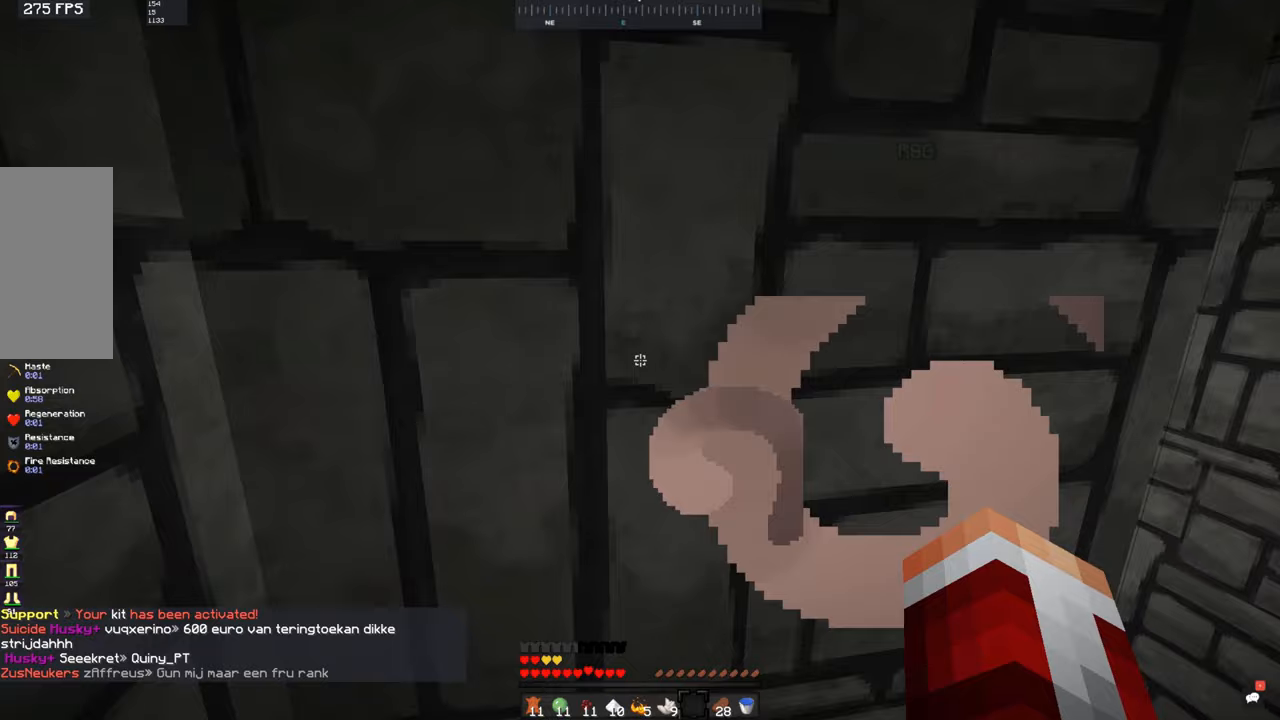
{"keys": [], "mouse": [], "events": [[50, "mouse_right", "up"], [133, "mouse_right", "down"], [200, "mouse_right", "up"], [283, "mouse_right", "down"], [350, "mouse_right", "up"]]}
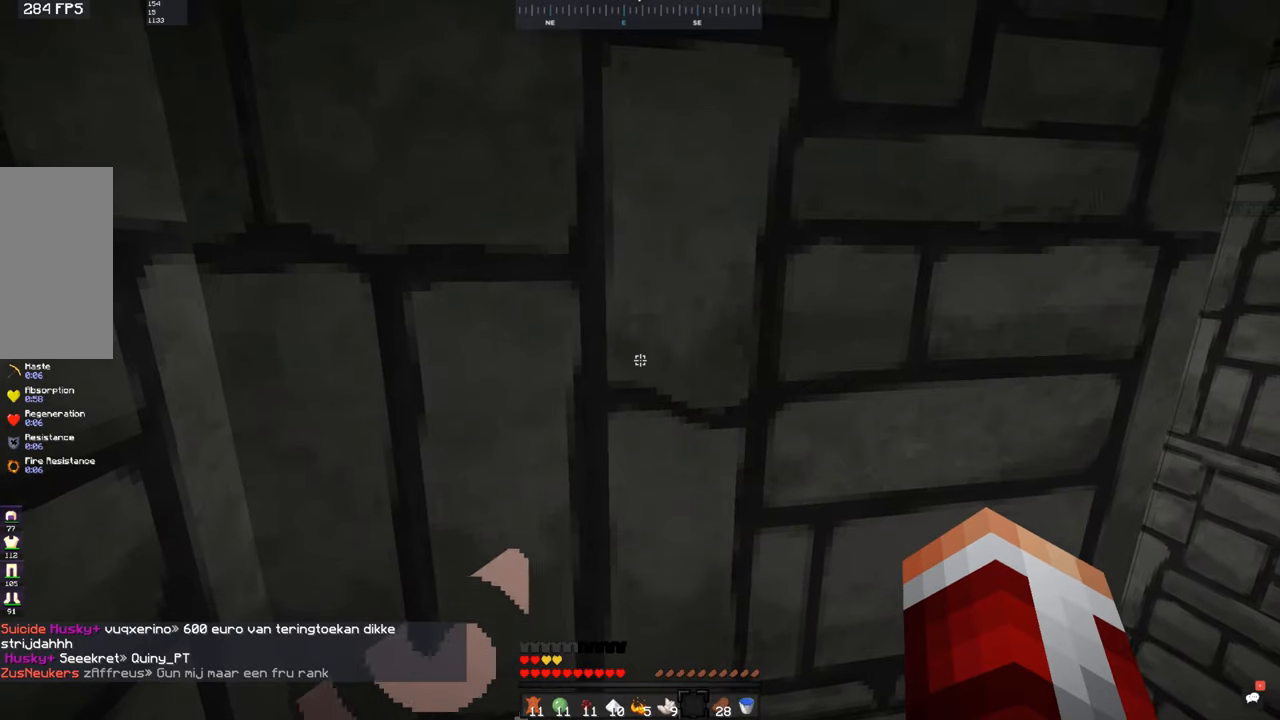
{"keys": ["s"], "mouse": [], "events": [[33, "w", "down"], [250, "w", "up"], [333, "s", "down"]]}
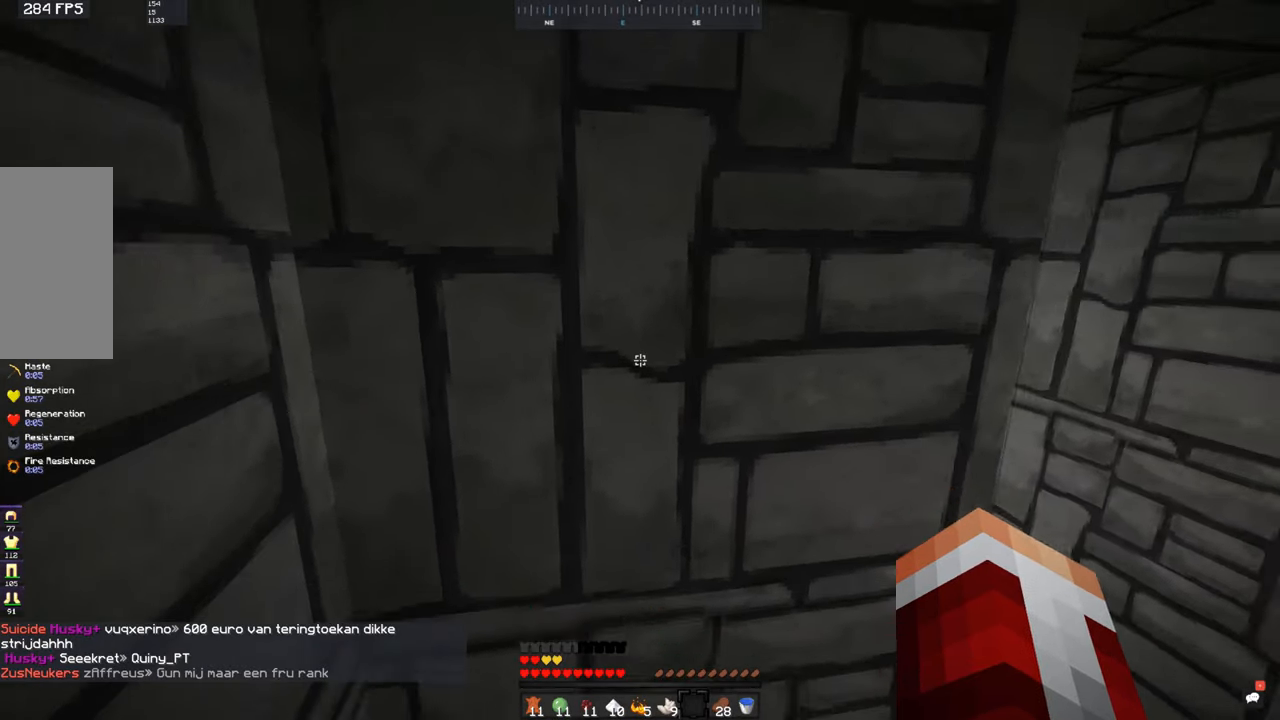
{"keys": [], "mouse": [], "events": [[200, "s", "up"]]}
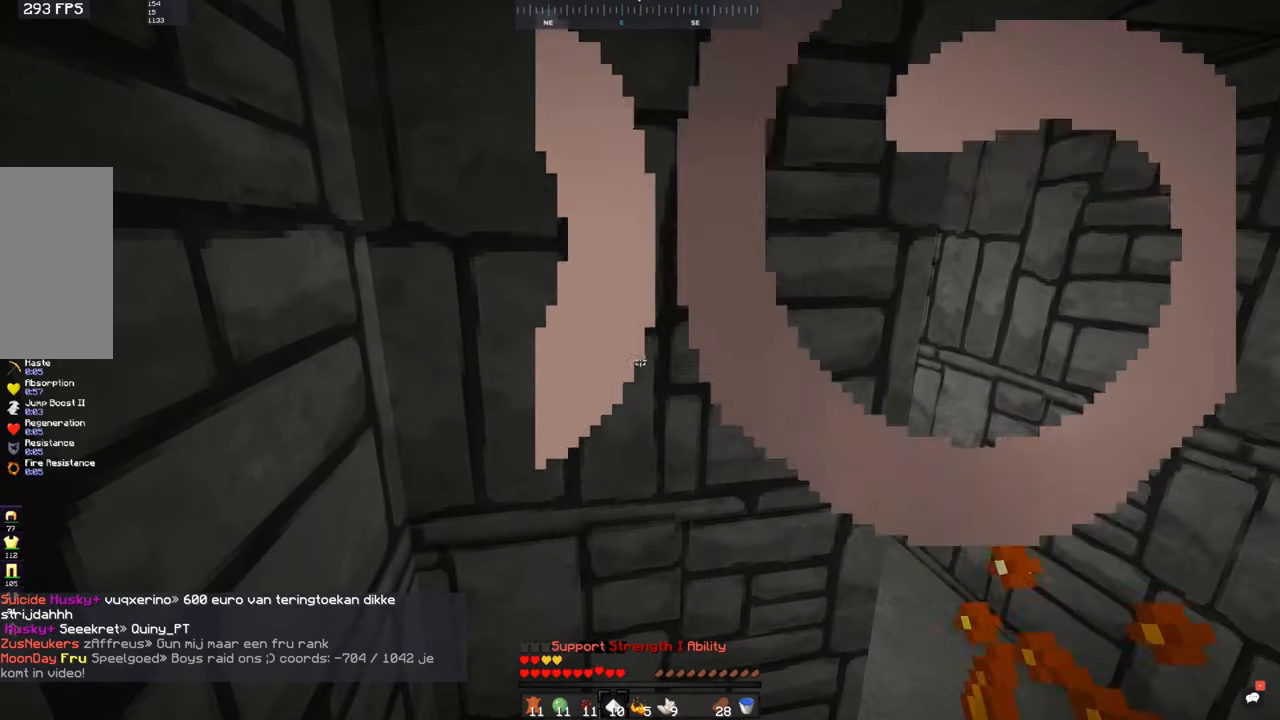
{"keys": [], "mouse": [], "events": []}
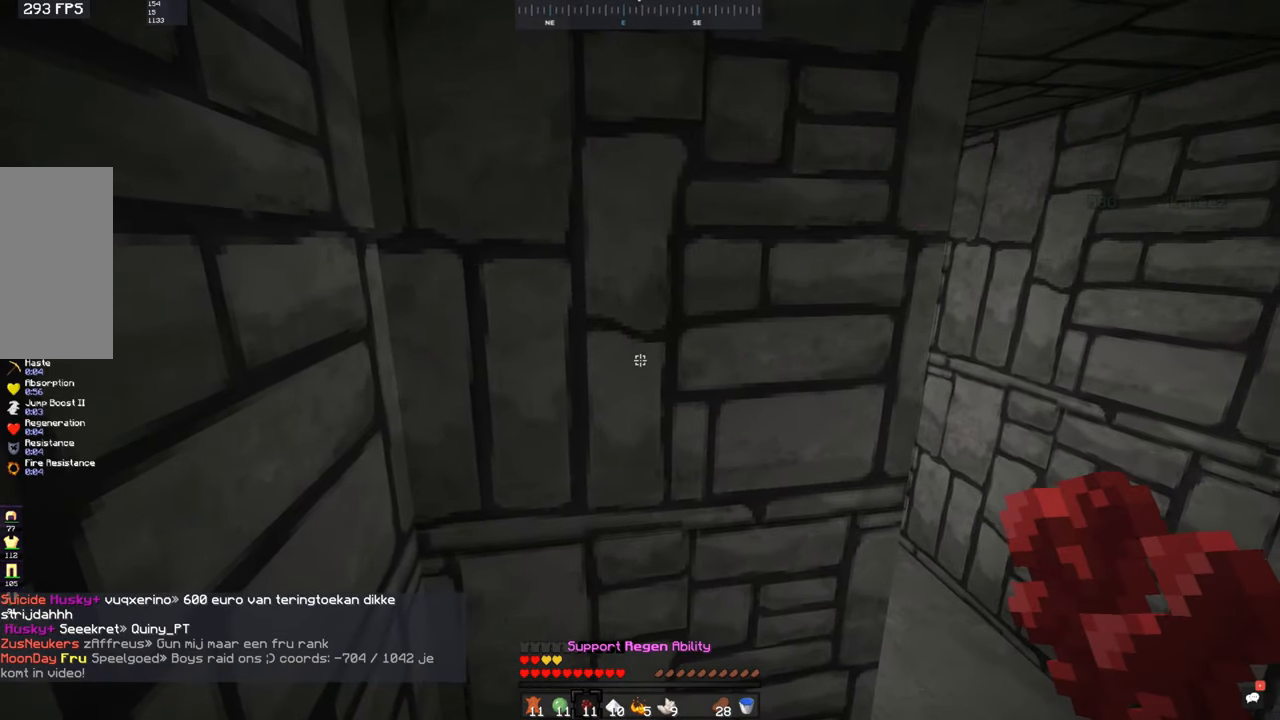
{"keys": [], "mouse": [], "events": []}
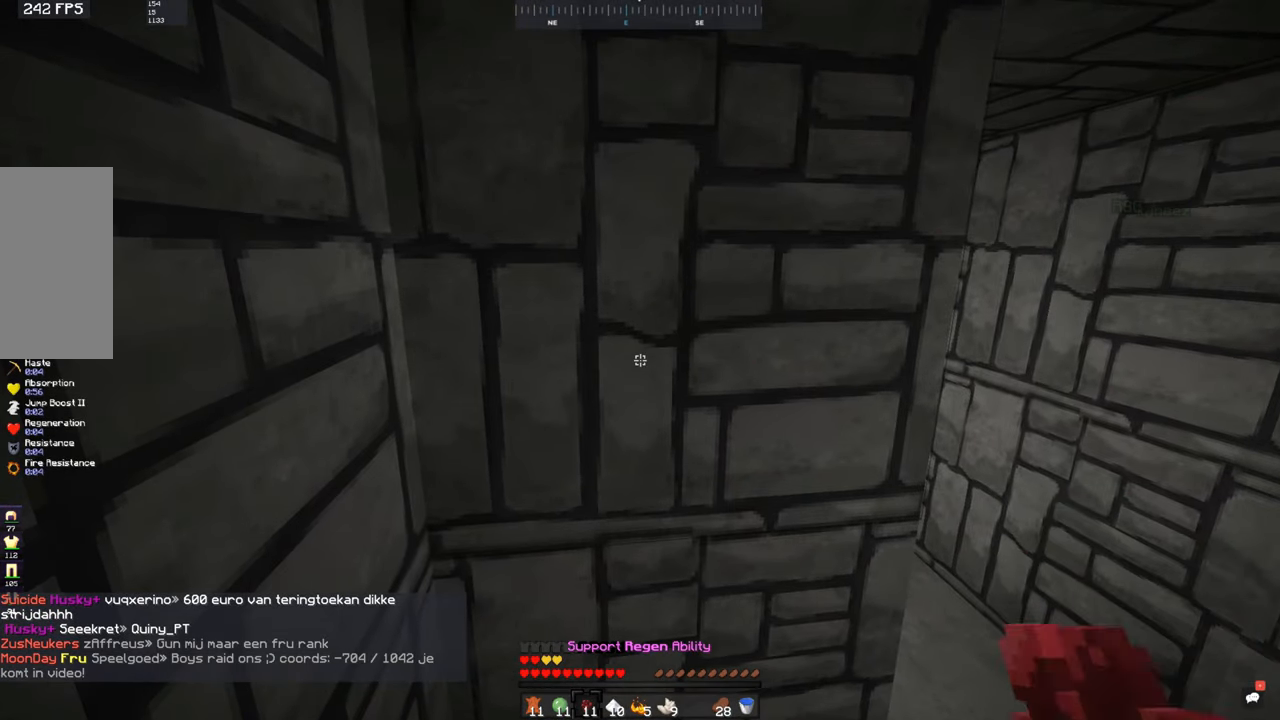
{"keys": [], "mouse": [], "events": []}
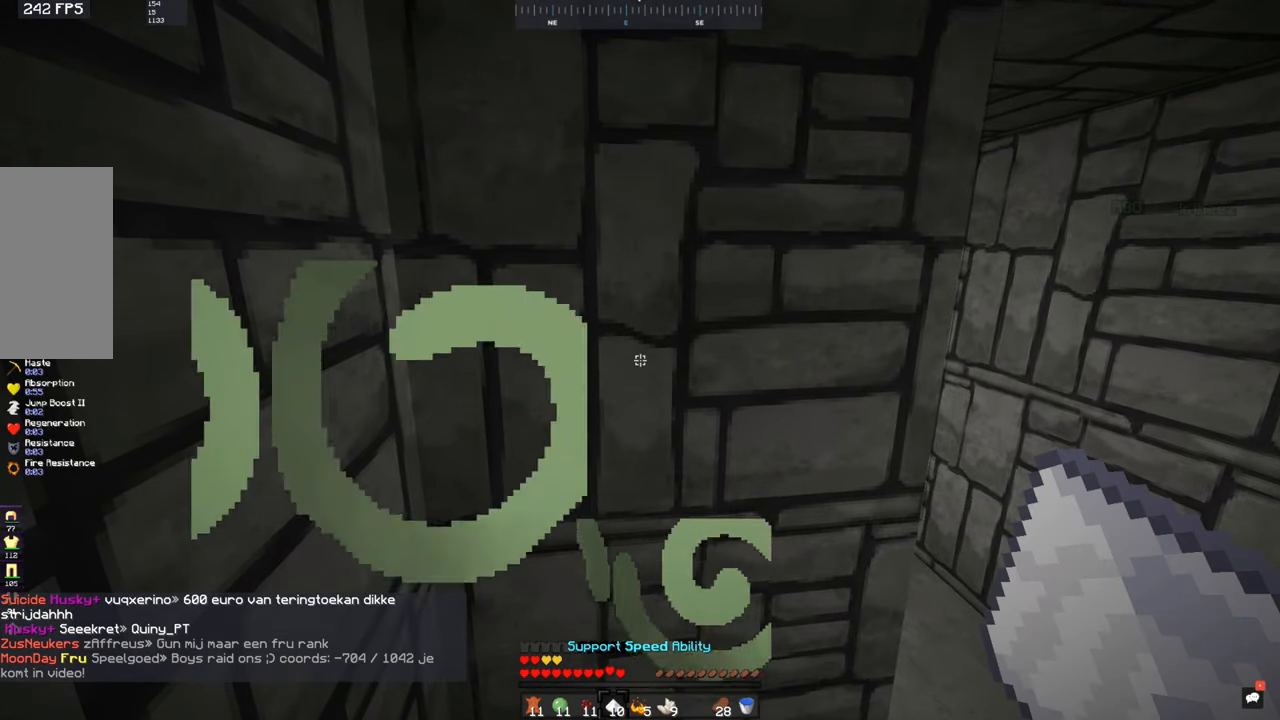
{"keys": [], "mouse": [], "events": []}
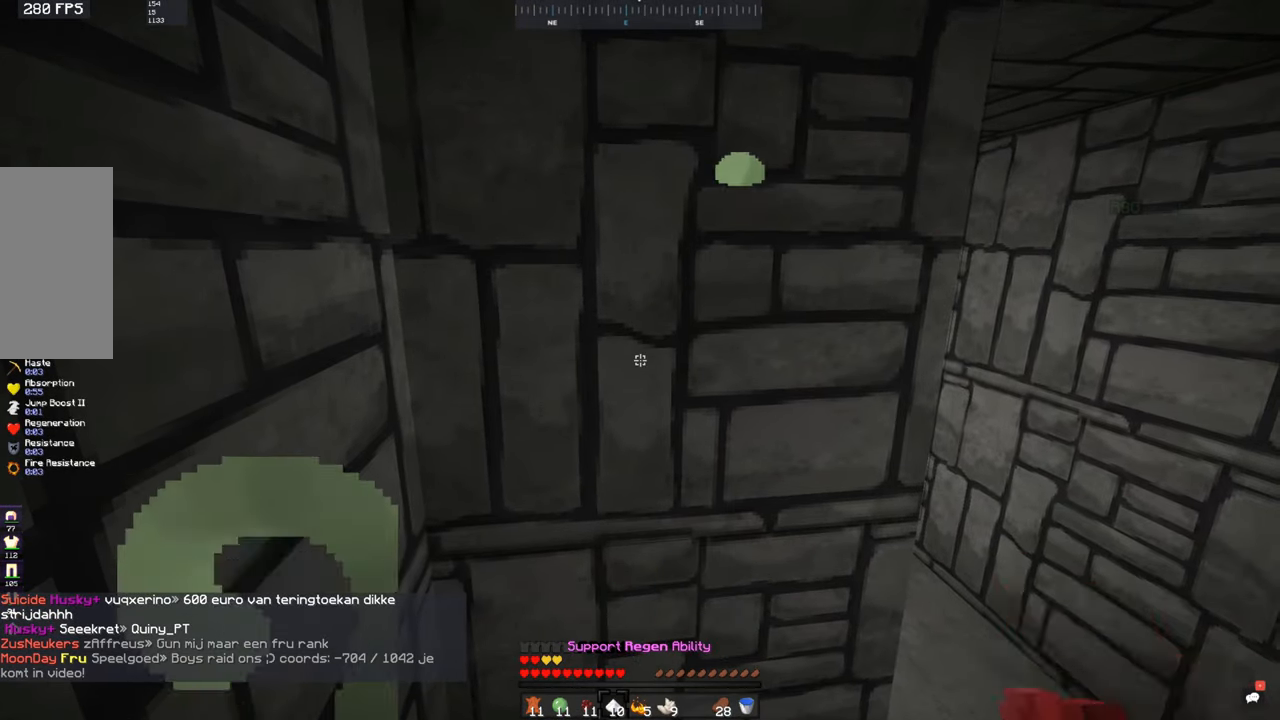
{"keys": [], "mouse": [], "events": []}
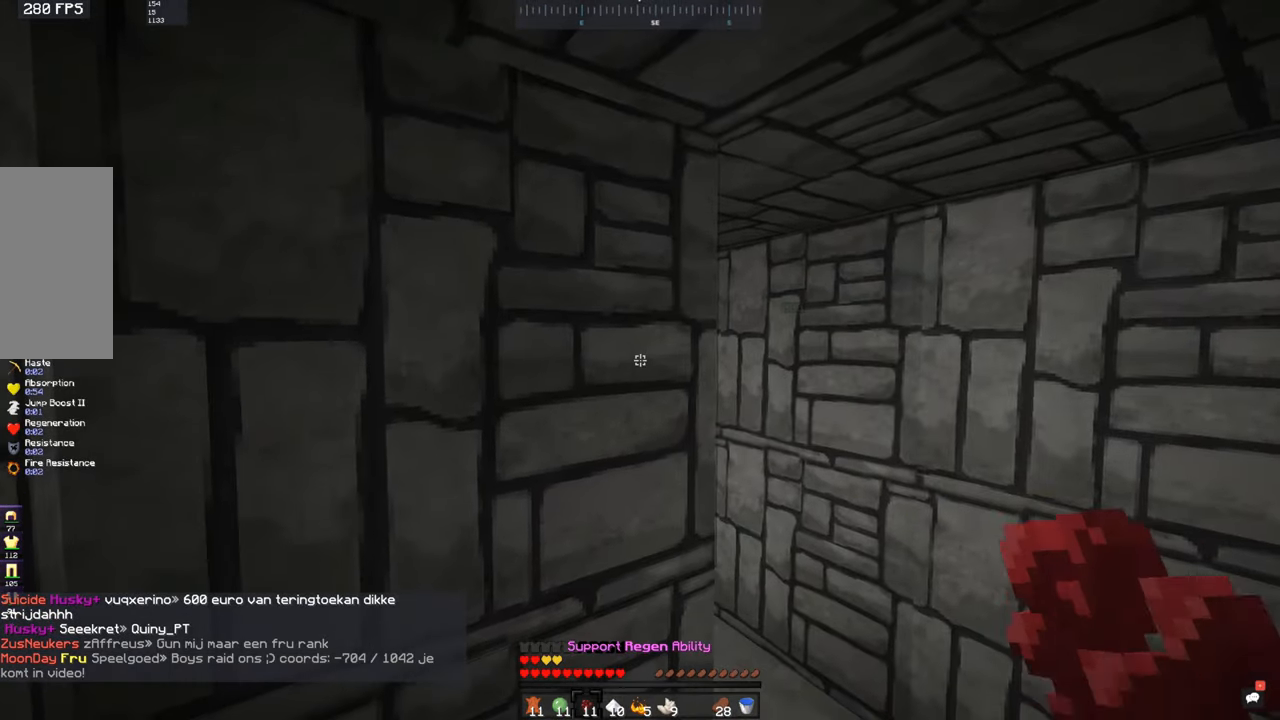
{"keys": [], "mouse": [], "events": []}
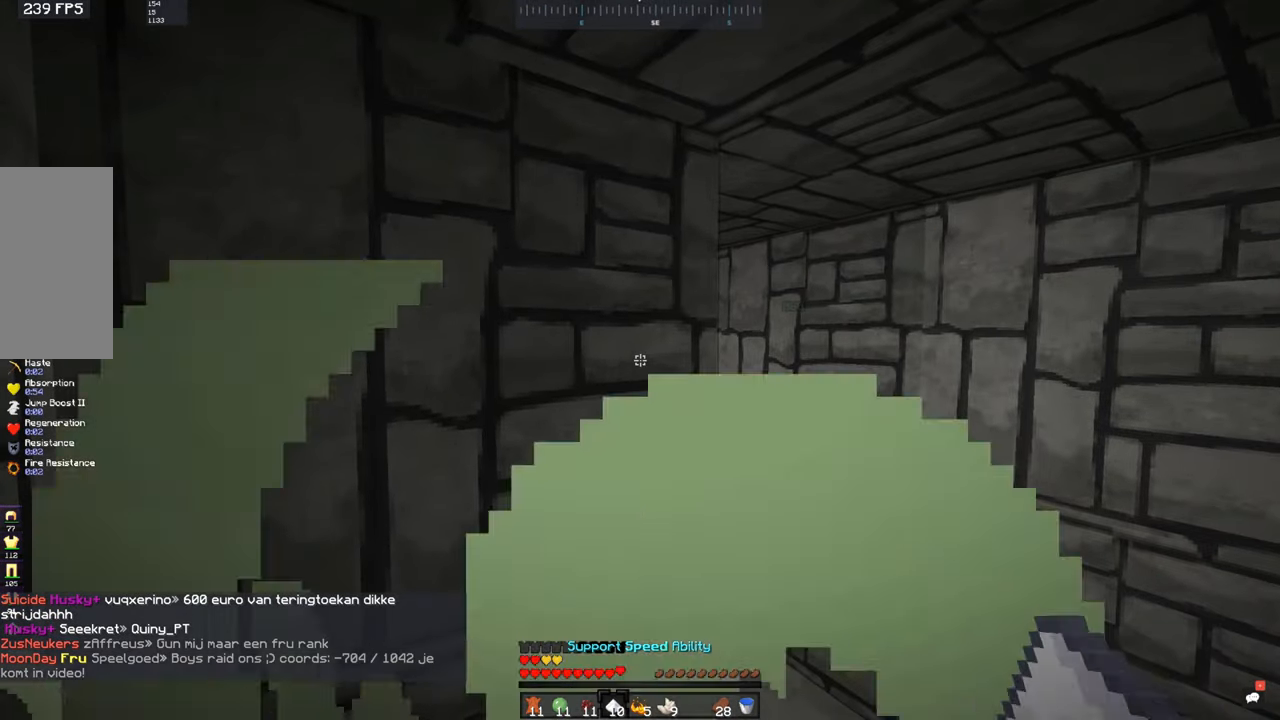
{"keys": [], "mouse": [], "events": [[133, "d", "down"], [350, "d", "up"]]}
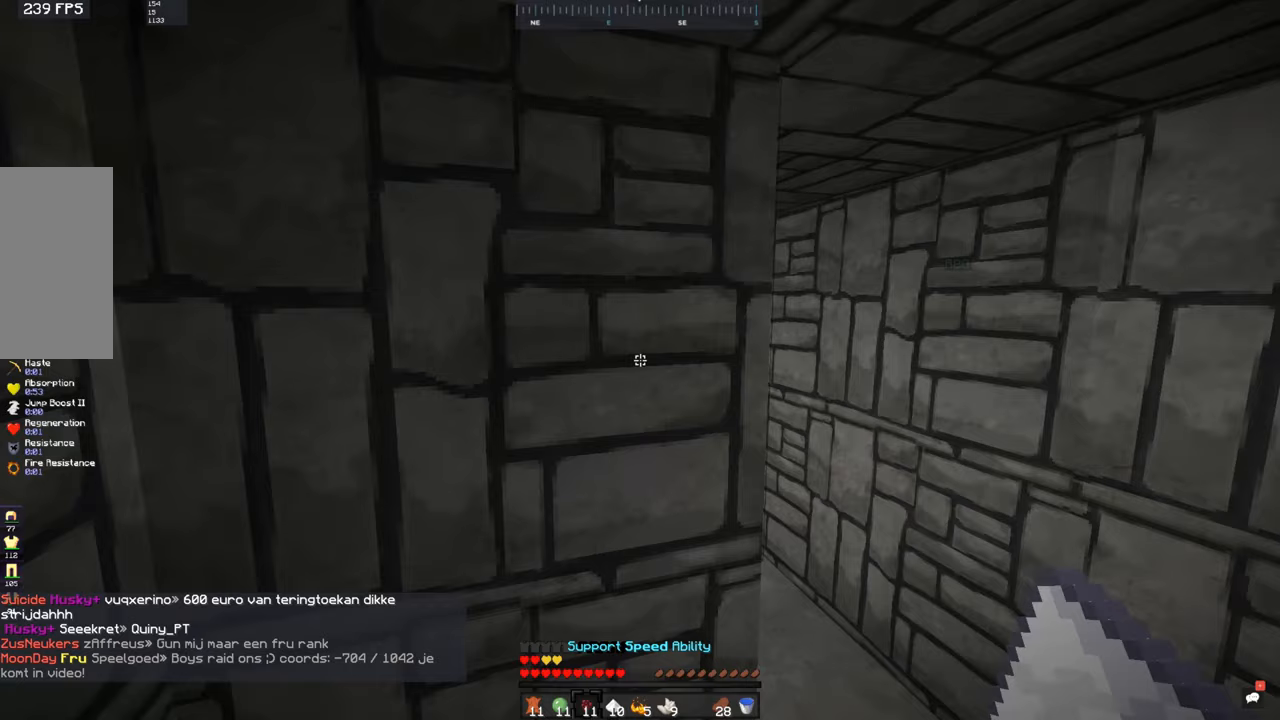
{"keys": ["d"], "mouse": [], "events": [[250, "d", "down"]]}
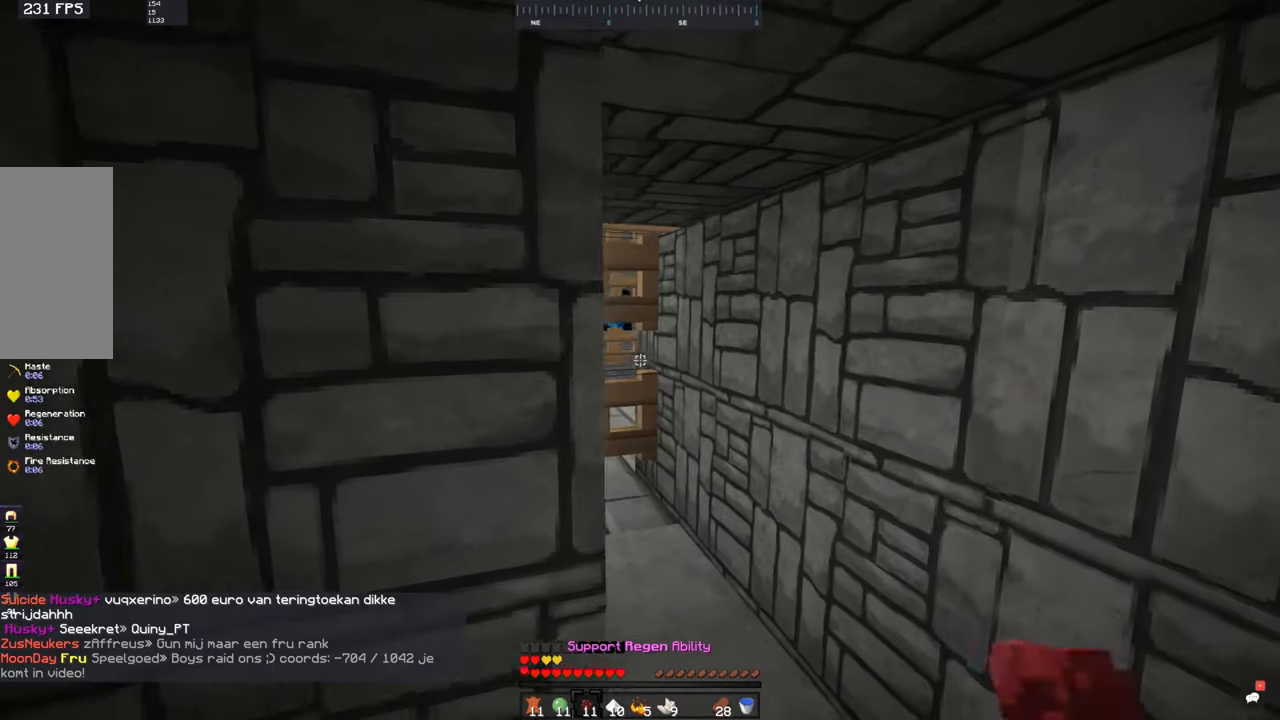
{"keys": [], "mouse": [], "events": [[83, "a", "down"], [100, "d", "up"], [350, "a", "up"]]}
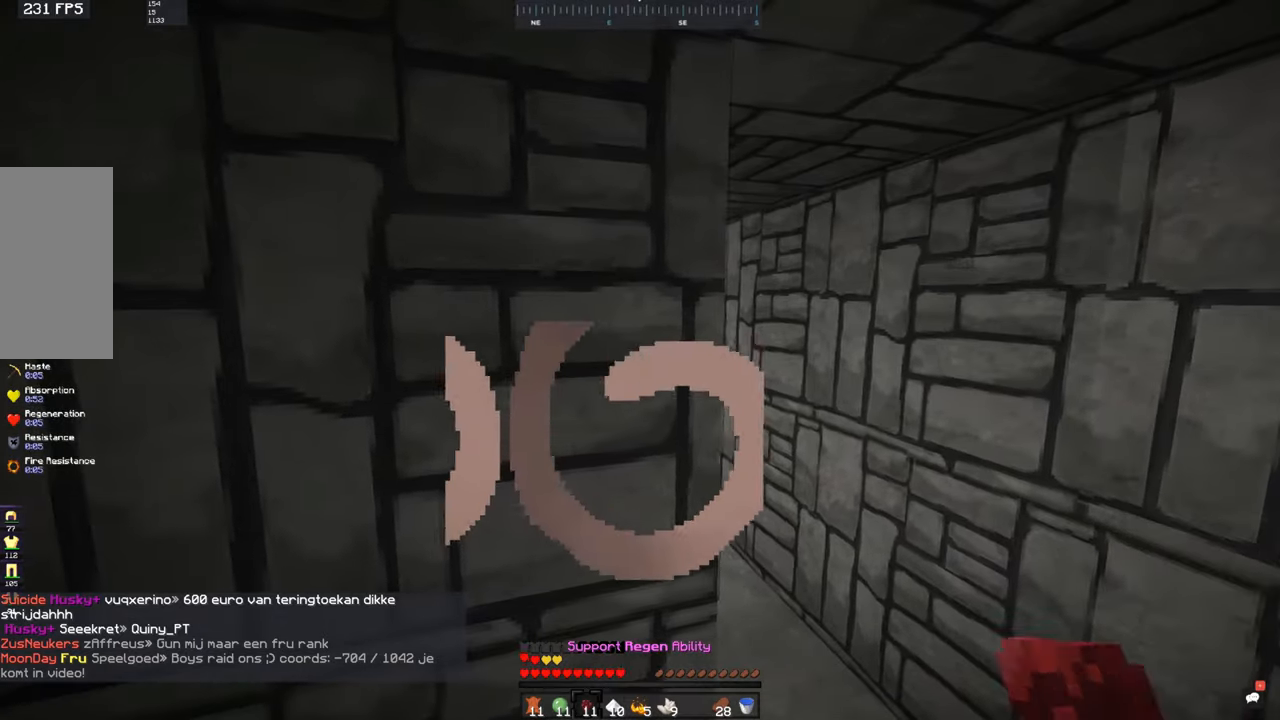
{"keys": [], "mouse": [], "events": []}
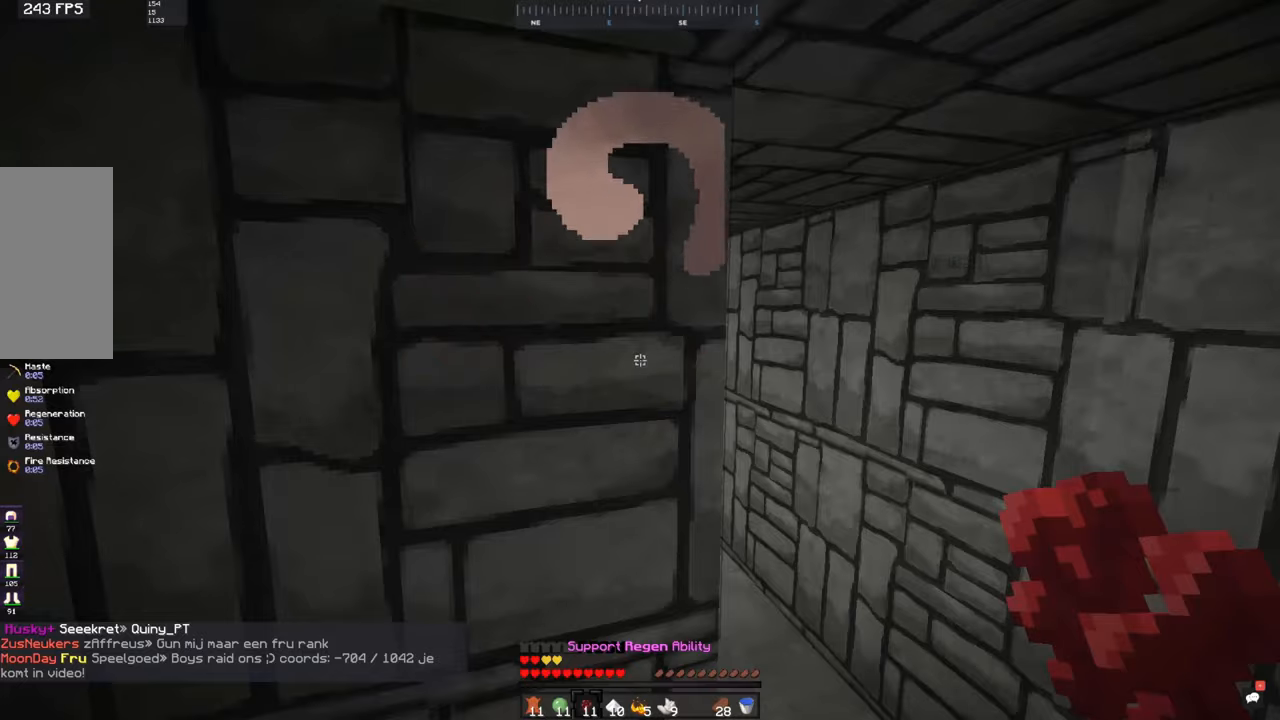
{"keys": [], "mouse": [], "events": []}
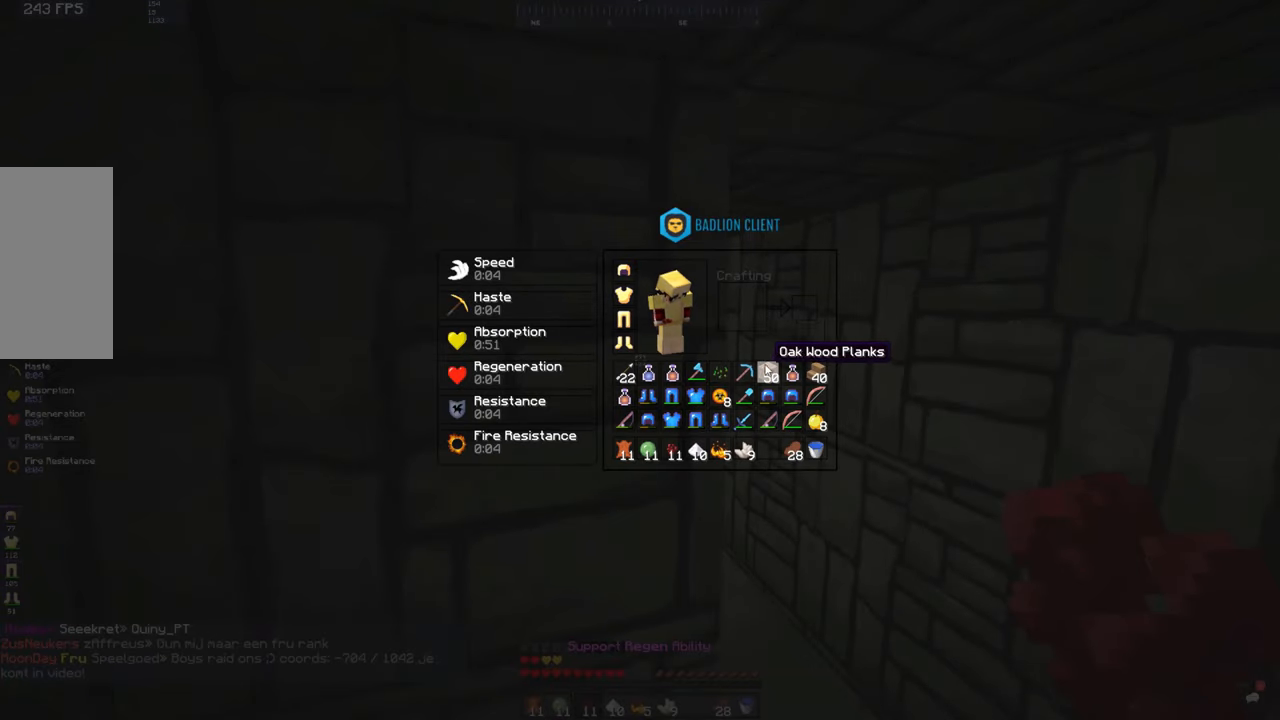
{"keys": [], "mouse": [], "events": []}
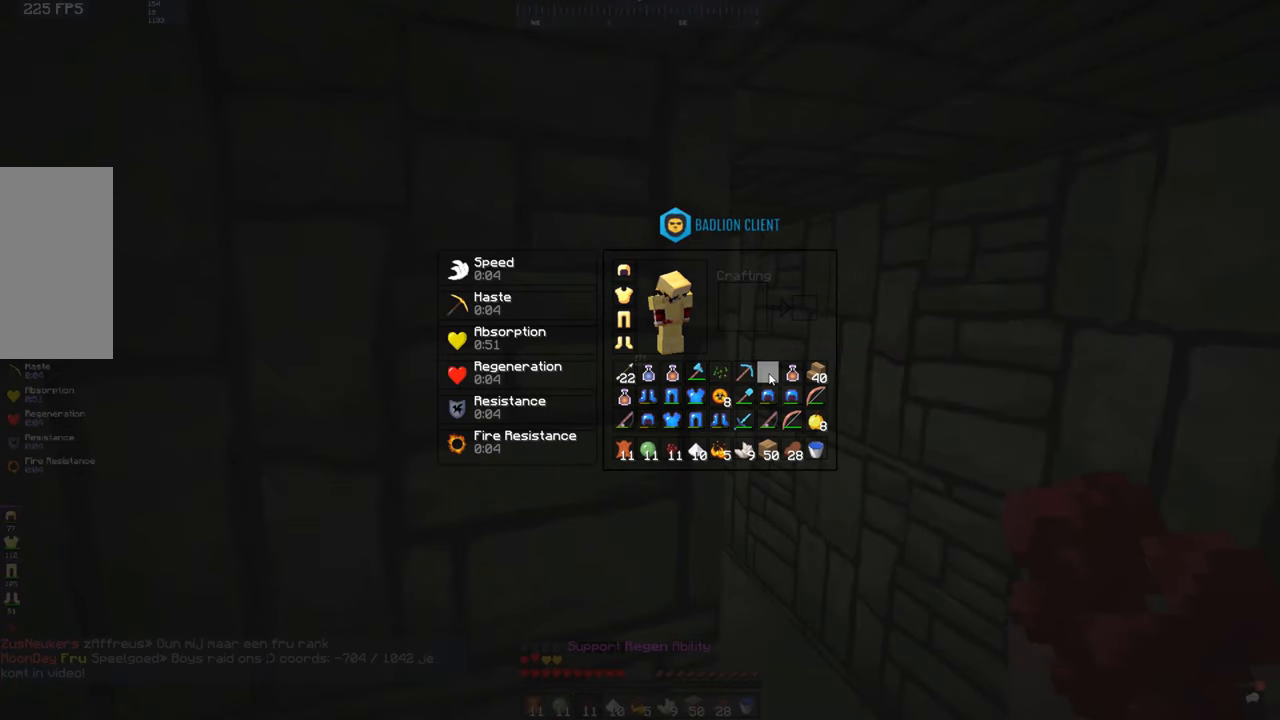
{"keys": [], "mouse": [], "events": []}
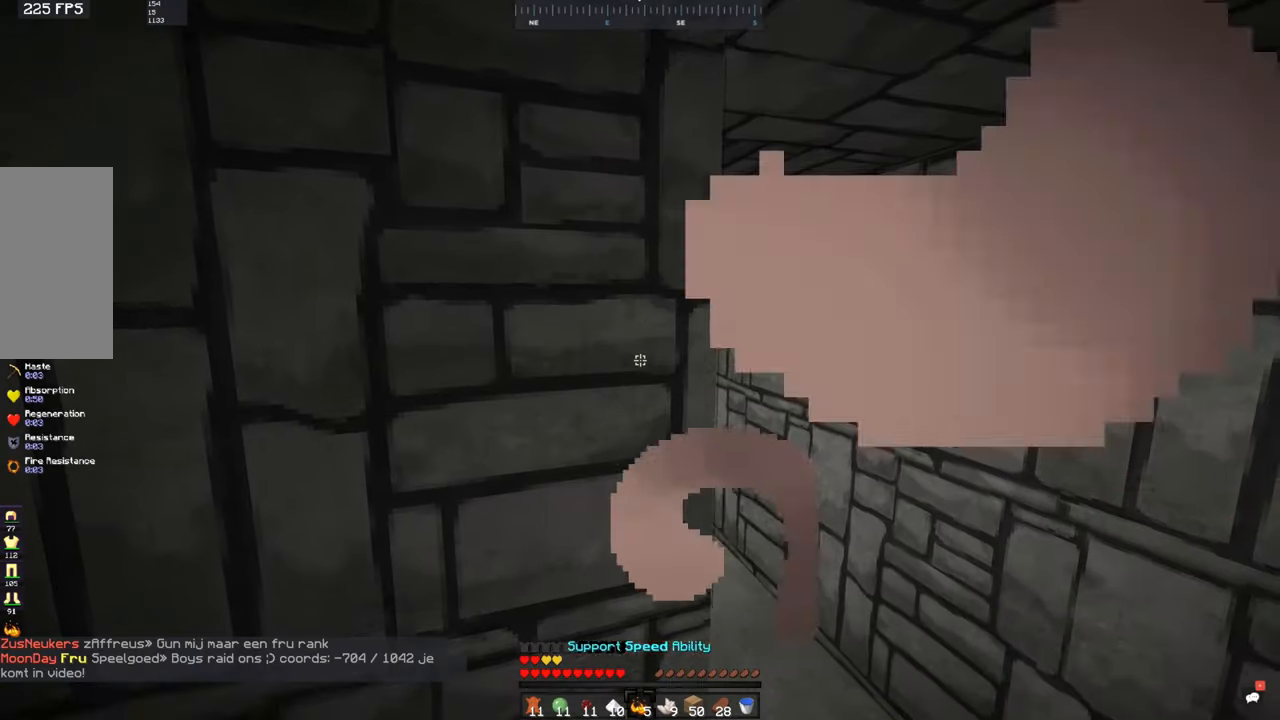
{"keys": [], "mouse": [], "events": [[133, "a", "down"], [367, "a", "up"]]}
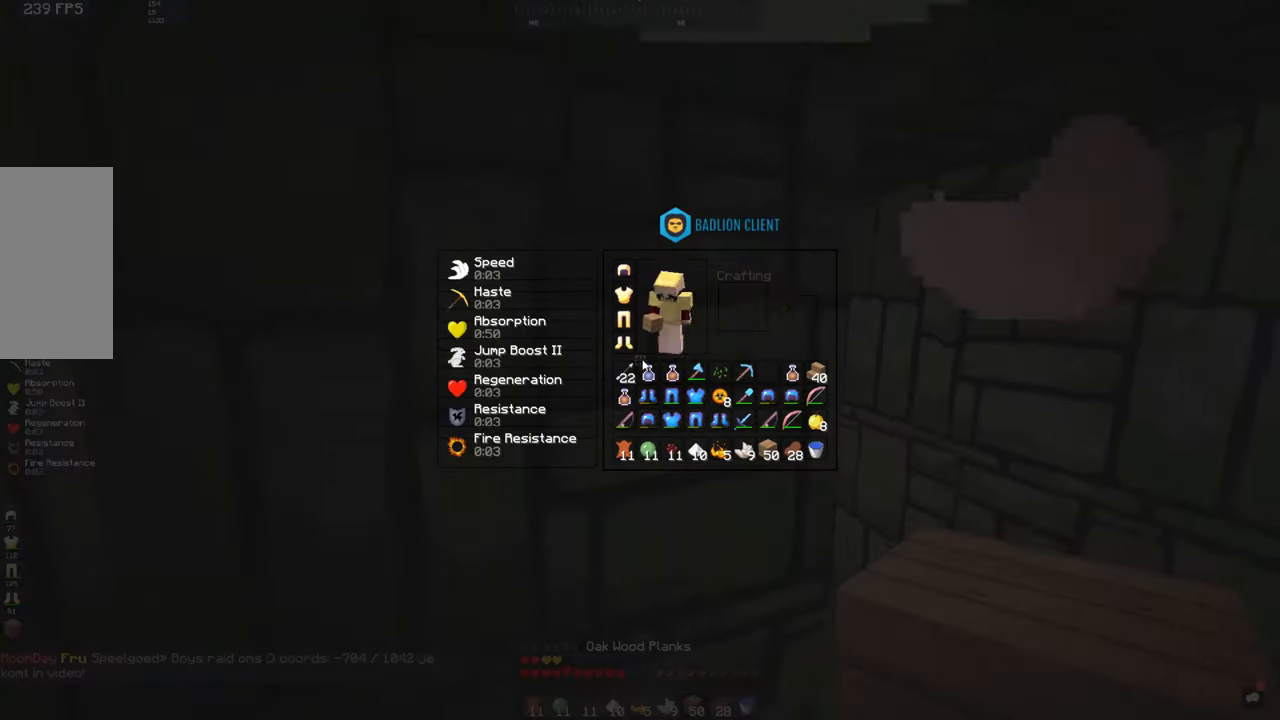
{"keys": [], "mouse": [], "events": []}
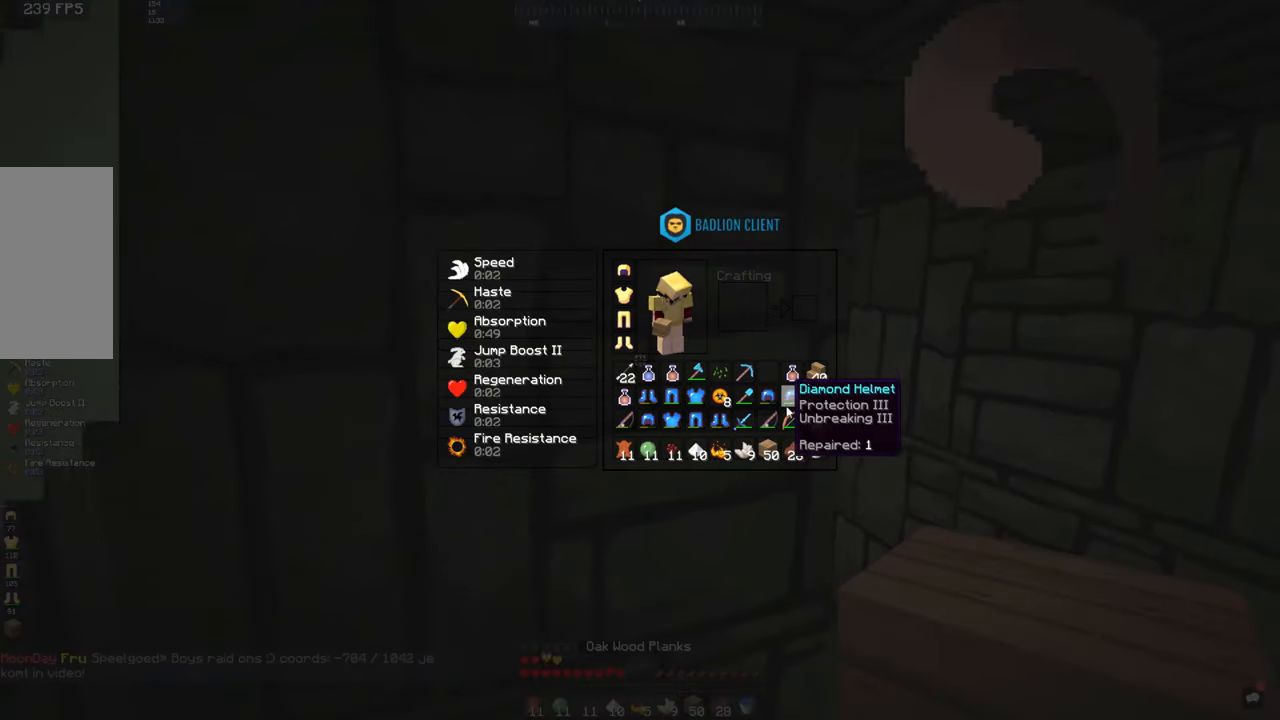
{"keys": [], "mouse": [], "events": []}
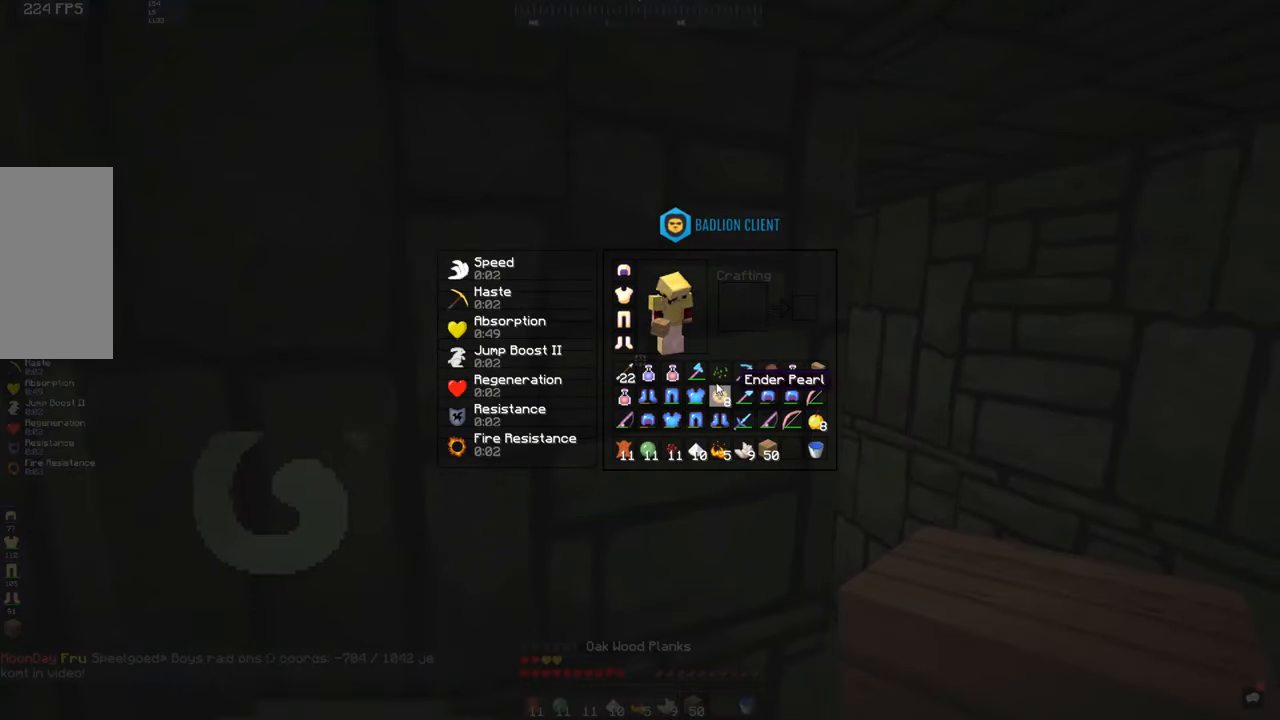
{"keys": [], "mouse": [], "events": []}
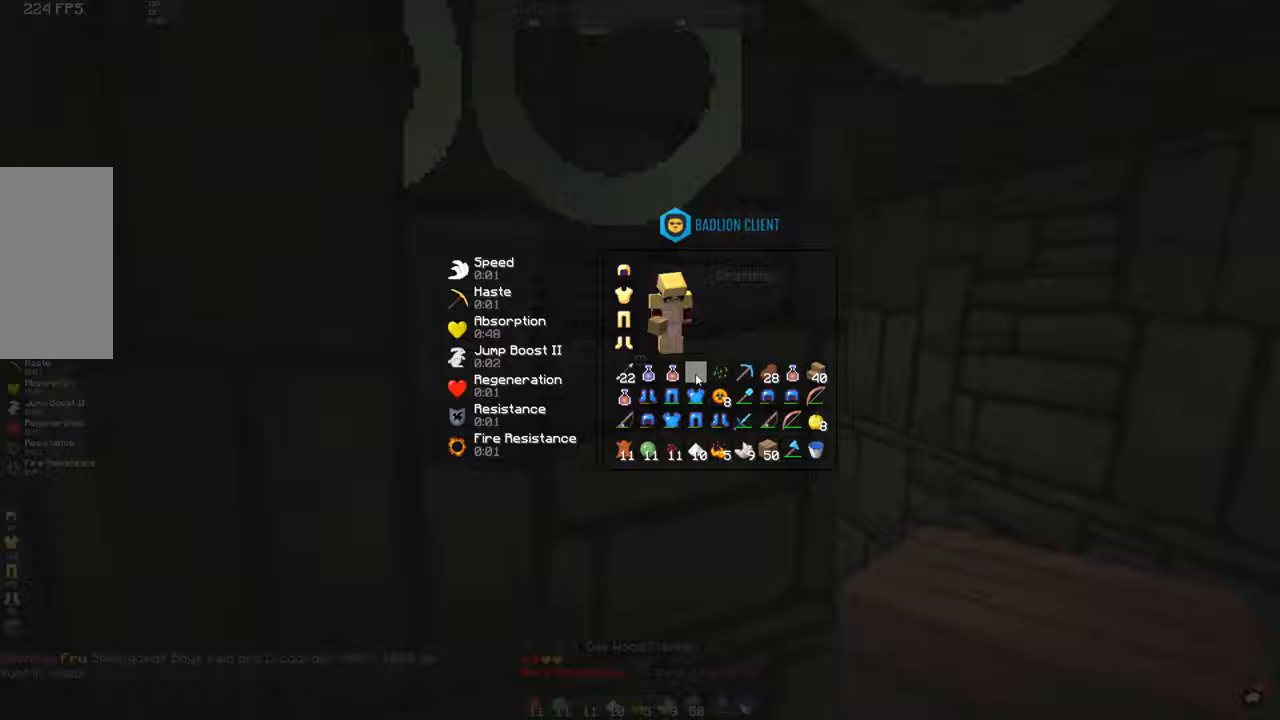
{"keys": [], "mouse": [], "events": []}
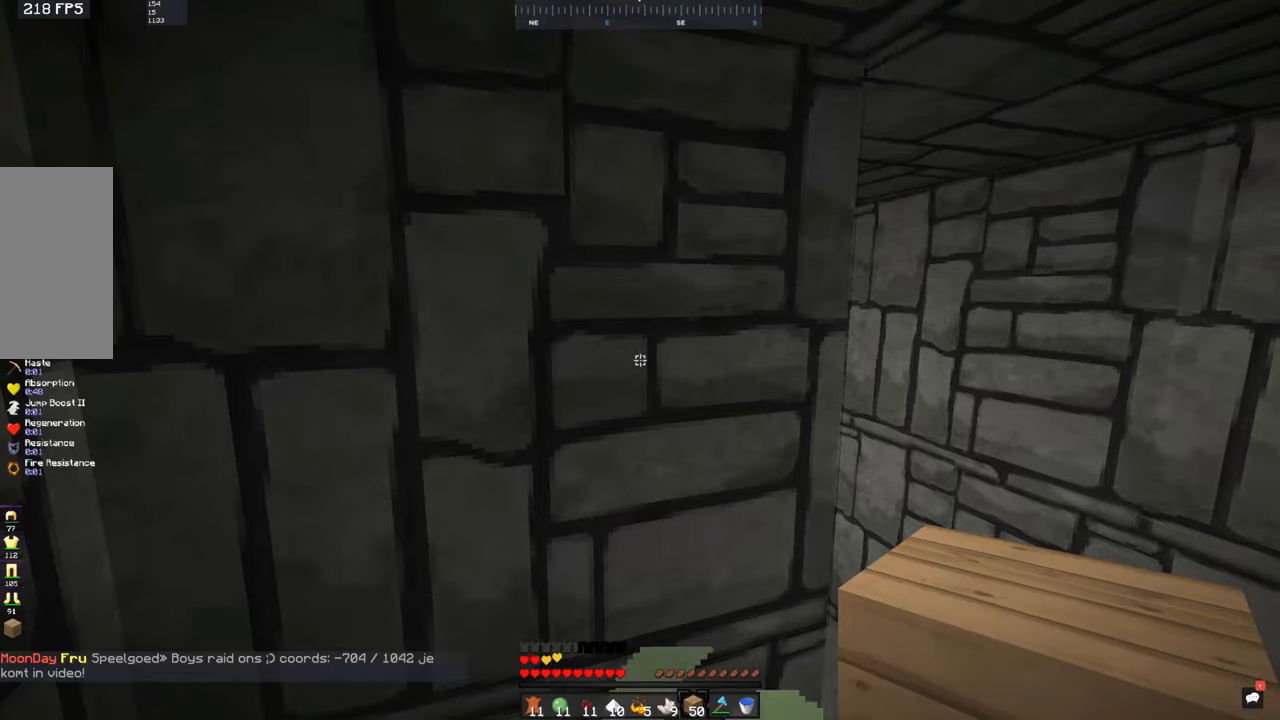
{"keys": [], "mouse": [], "events": []}
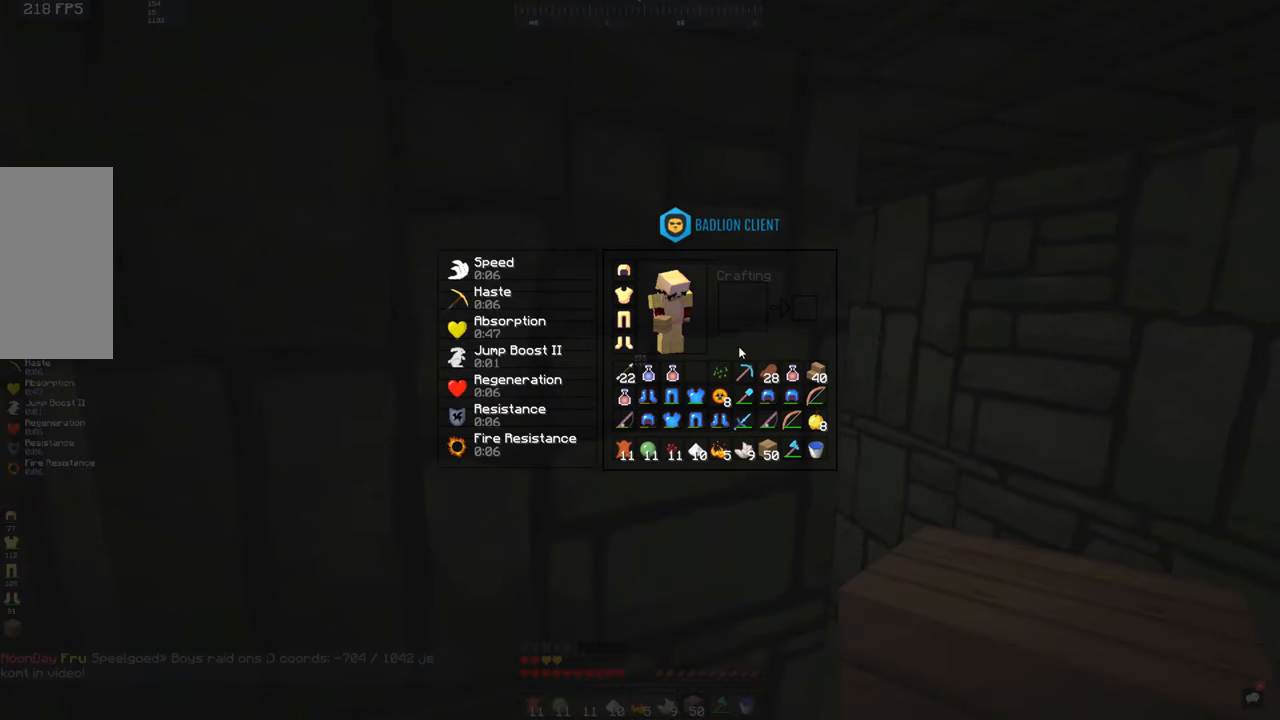
{"keys": [], "mouse": [], "events": []}
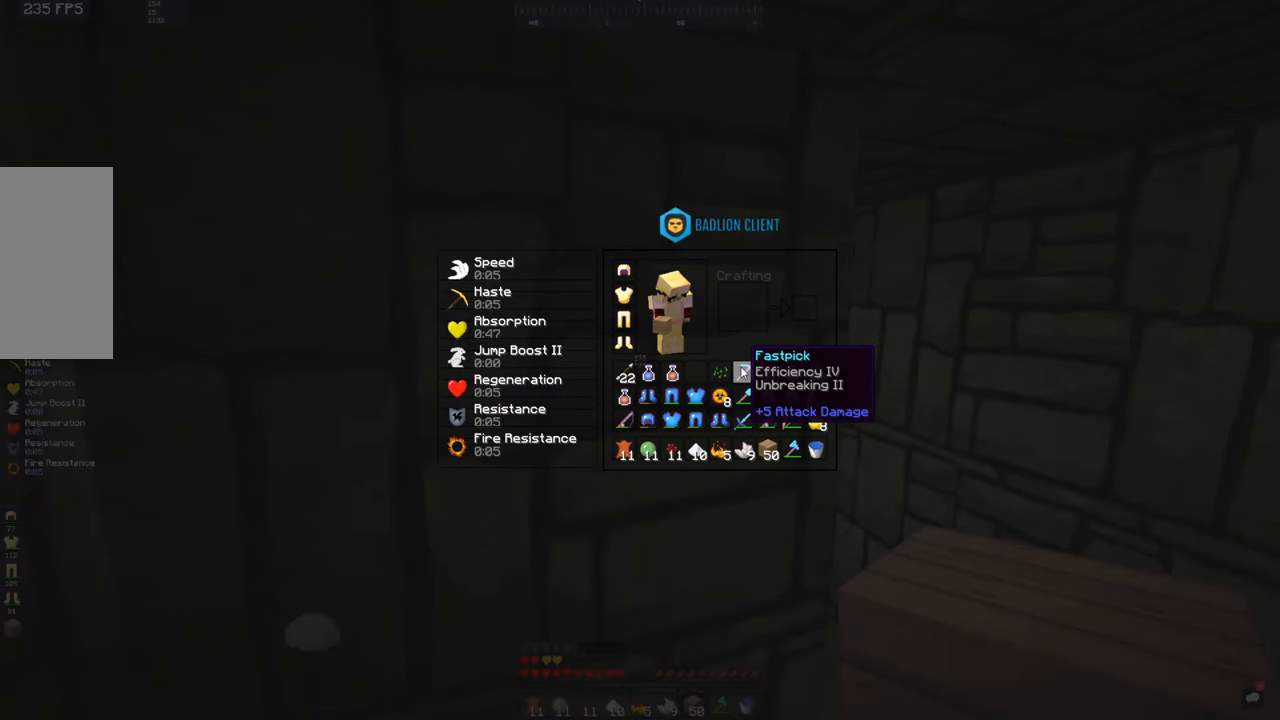
{"keys": ["s"], "mouse": [], "events": [[433, "mouse_left", "down"], [500, "mouse_left", "up"], [500, "s", "down"]]}